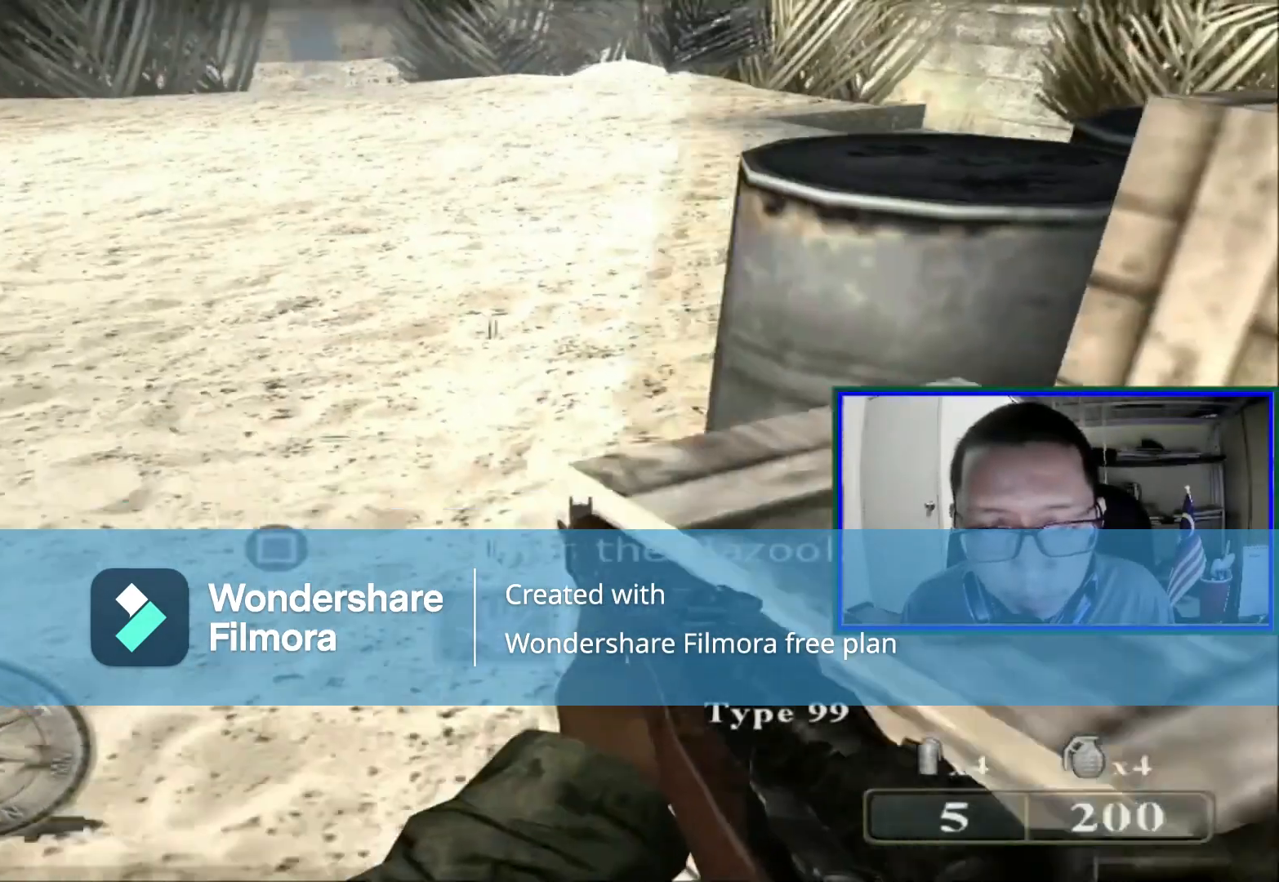
Gameplay with a controller (Xbox layout); each line is a JSON object with the inputs held at the frame after it. "events" lists button and stick changes between this image and that frame as [ms after this image, input, new state], when the widget could be followed in between. Not read: L1 L3.
{"buttons": [], "left_stick": "center", "right_stick": "up-left", "events": [[40, "left_stick", "down-left"], [160, "left_stick", "left"], [240, "right_stick", "up-left"], [480, "left_stick", "center"]]}
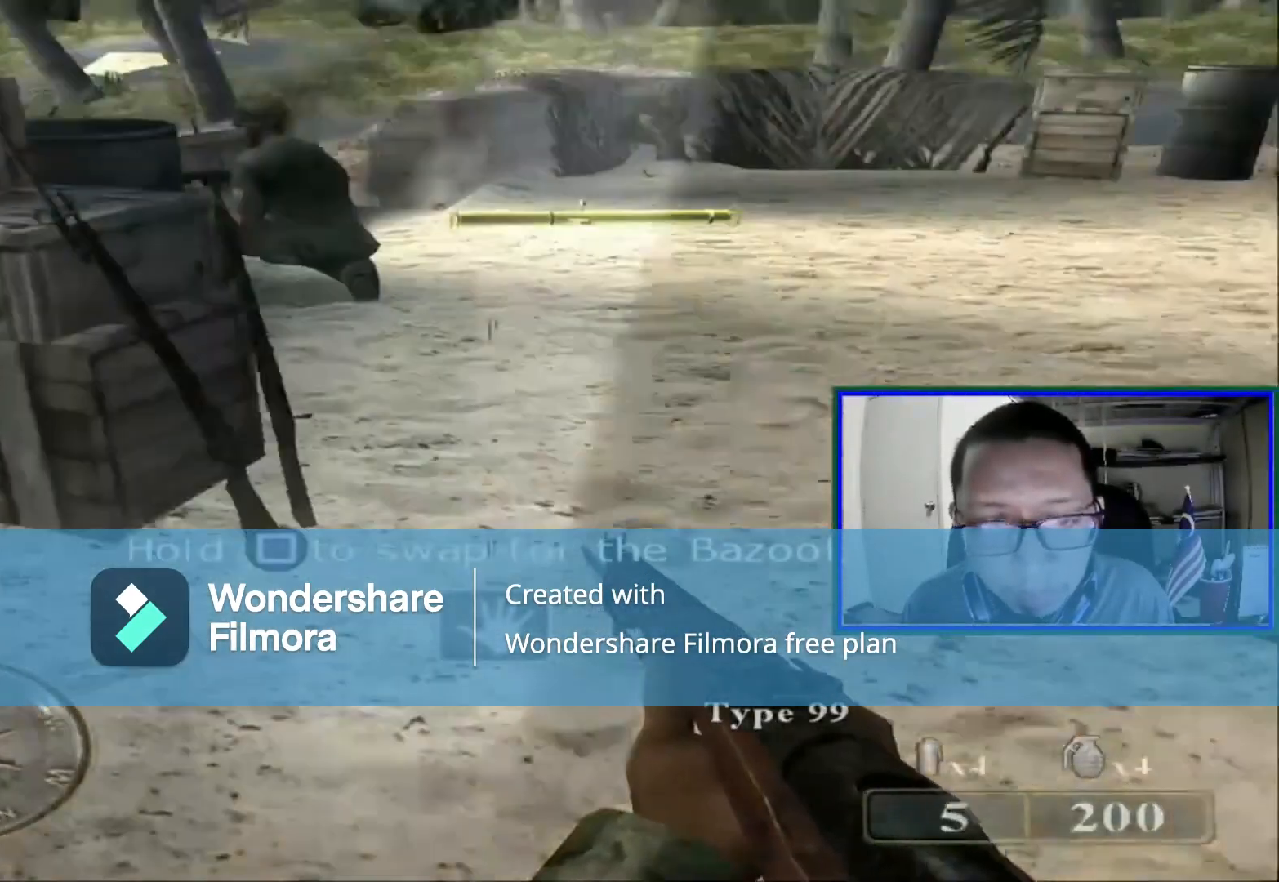
{"buttons": [], "left_stick": "center", "right_stick": "center", "events": [[280, "DPAD_DOWN", "down"], [320, "right_stick", "center"], [440, "DPAD_DOWN", "up"]]}
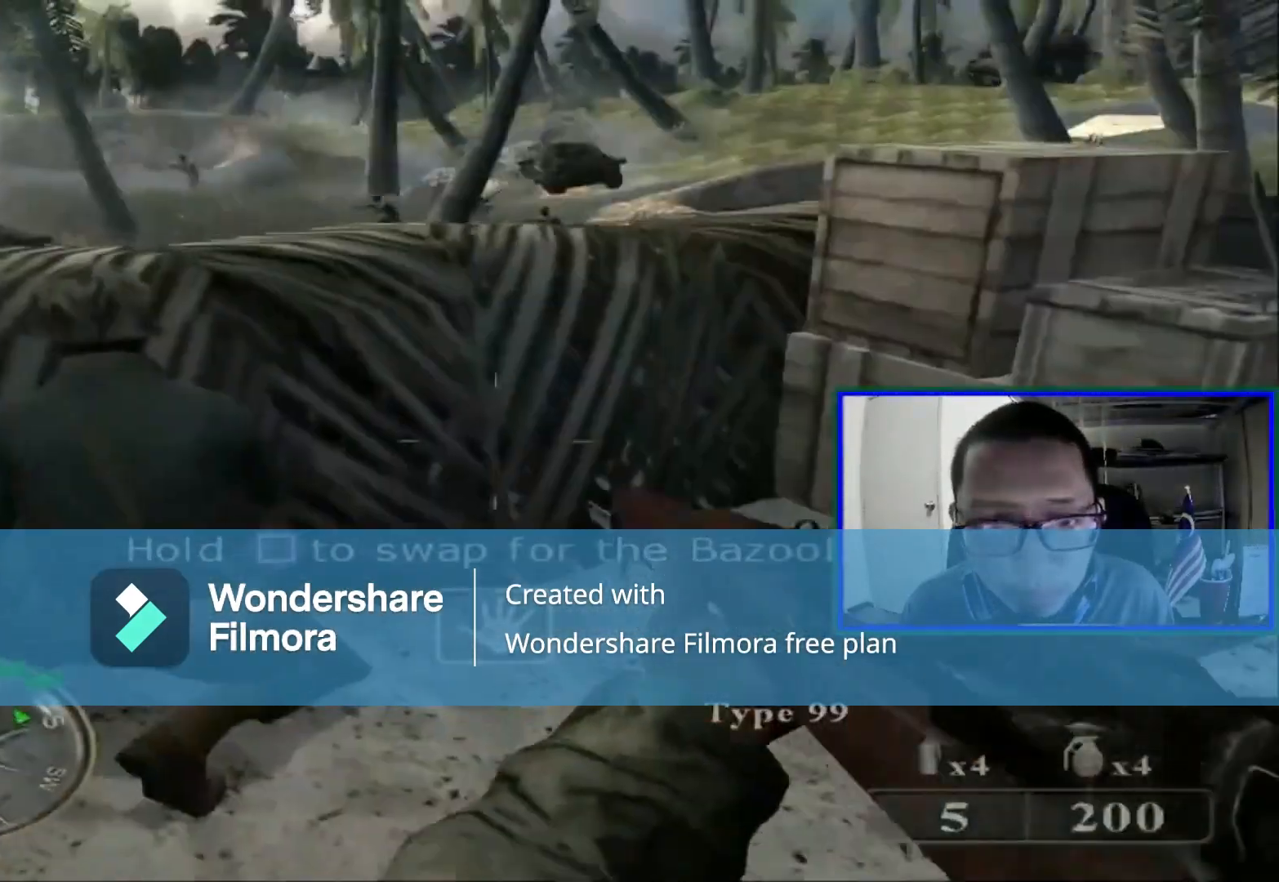
{"buttons": [], "left_stick": "up", "right_stick": "center", "events": [[160, "right_stick", "left"], [280, "left_stick", "up"], [280, "right_stick", "up-left"], [440, "right_stick", "center"]]}
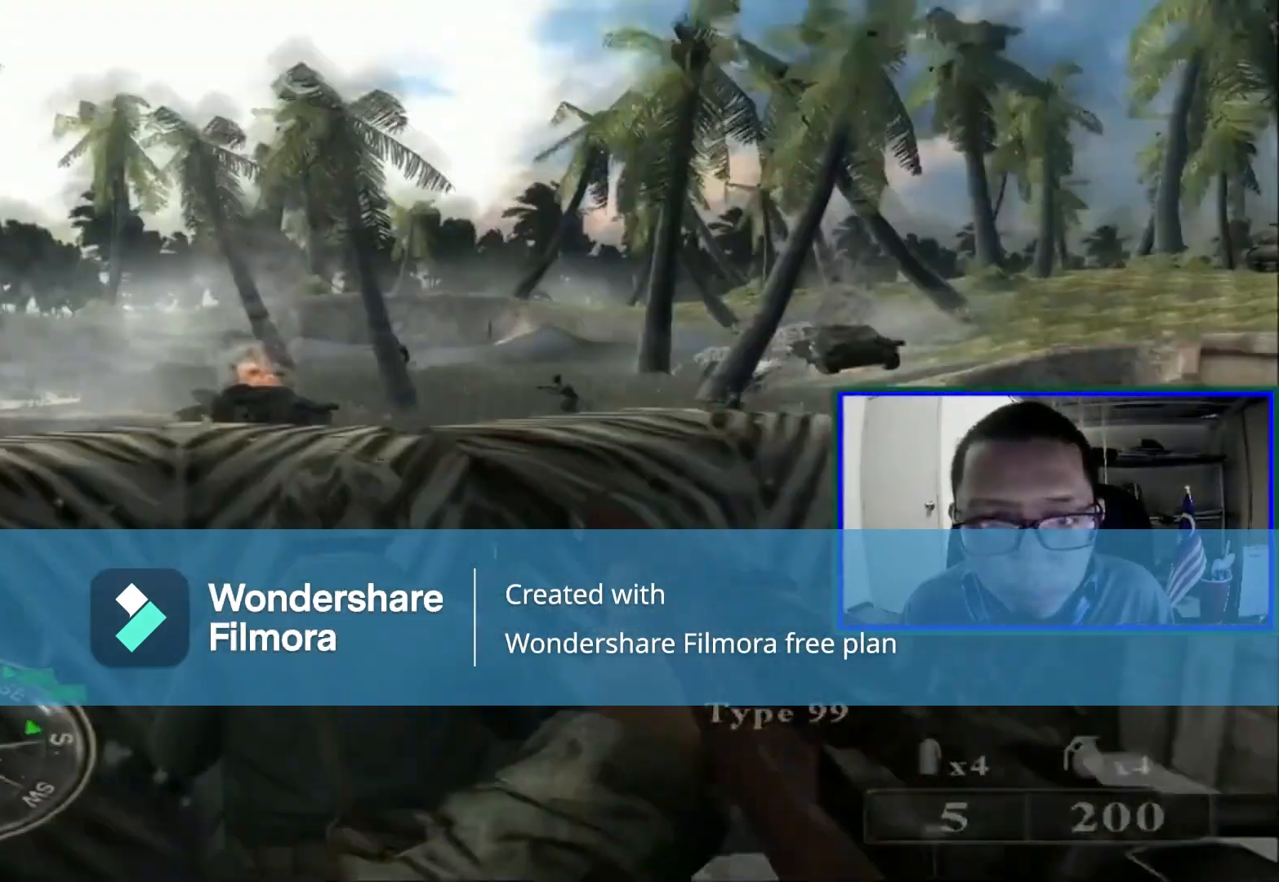
{"buttons": [], "left_stick": "center", "right_stick": "center"}
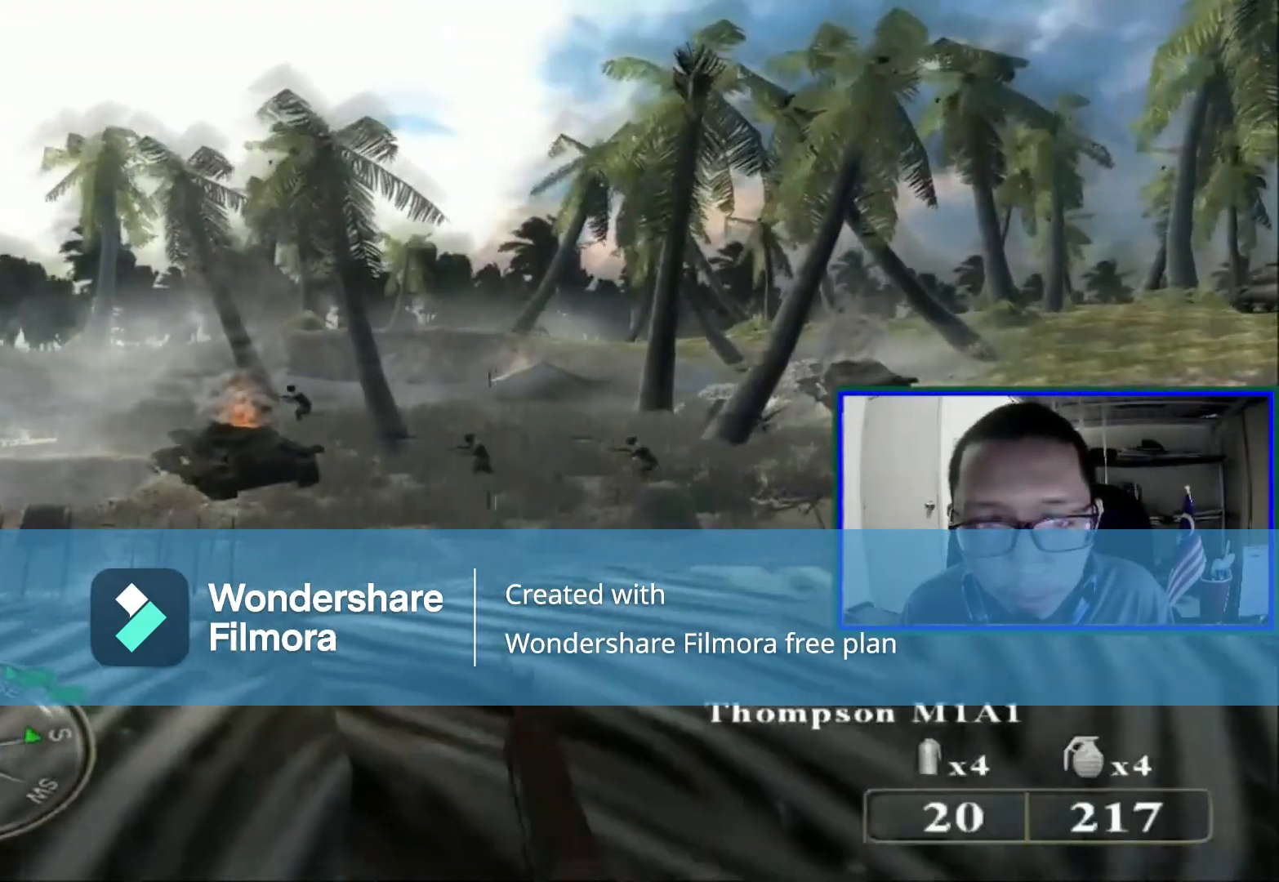
{"buttons": [], "left_stick": "down", "right_stick": "center", "events": [[200, "right_stick", "left"], [400, "left_stick", "down"], [400, "right_stick", "center"]]}
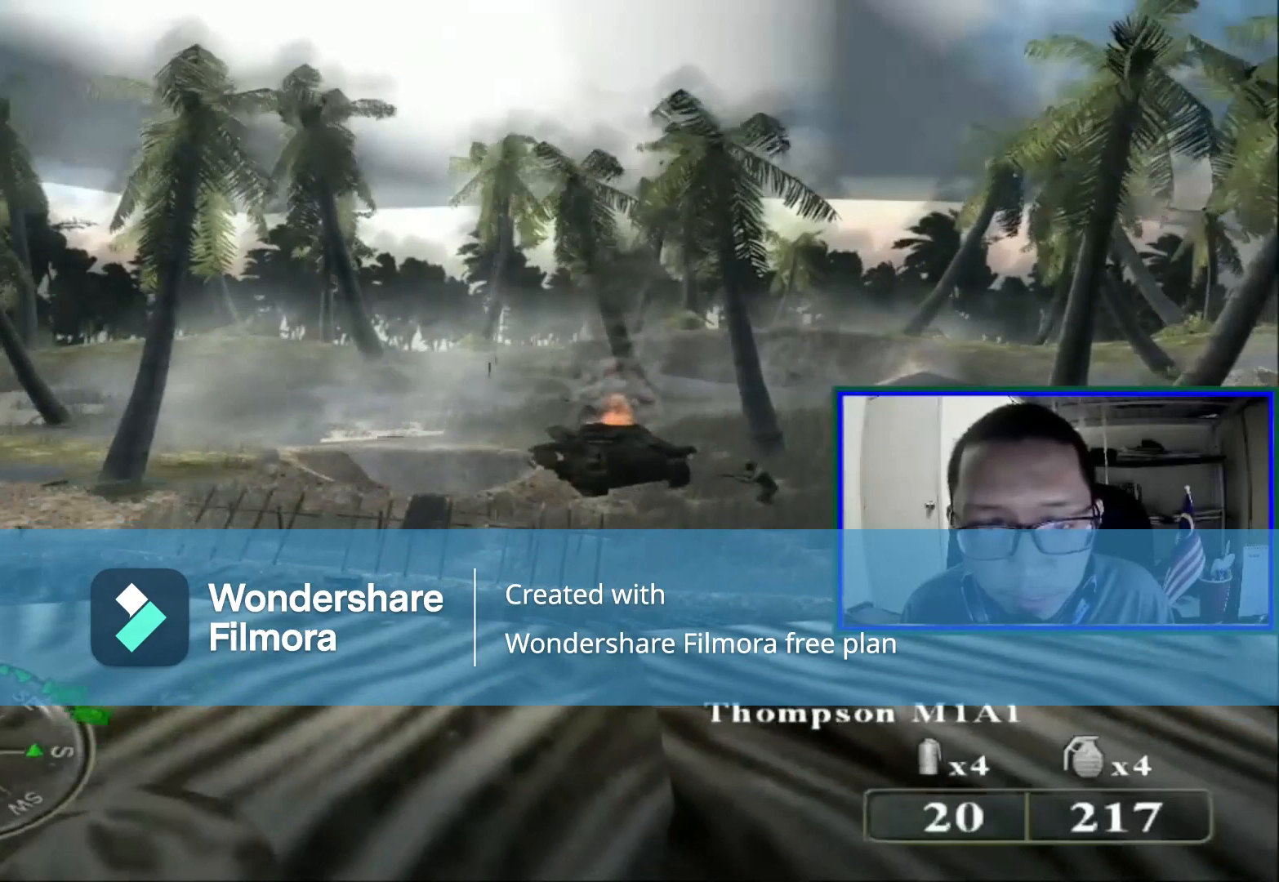
{"buttons": [], "left_stick": "up-left", "right_stick": "center", "events": [[80, "left_stick", "left"], [400, "left_stick", "up-left"]]}
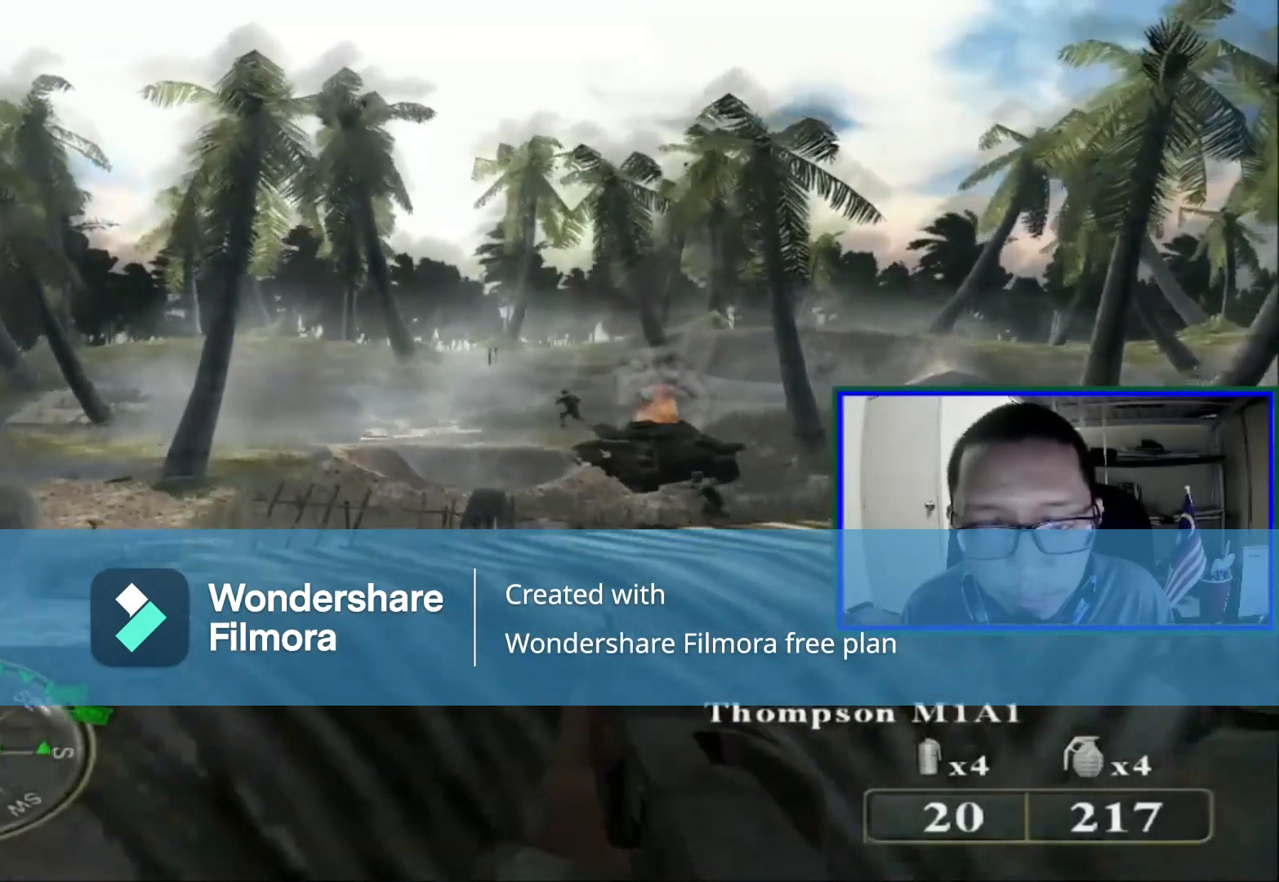
{"buttons": [], "left_stick": "center", "right_stick": "center", "events": [[200, "left_stick", "center"]]}